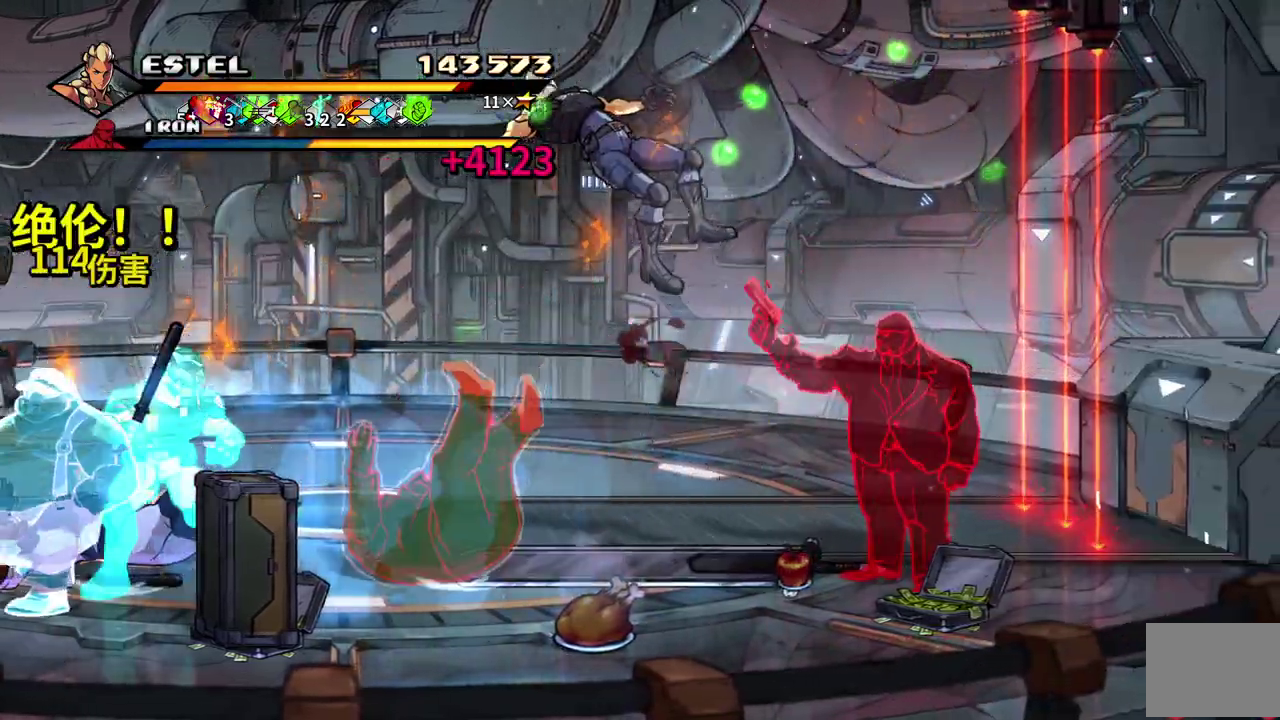
Gameplay with a controller (PlayStation layout); each line is a JSON object with the inputs held at the frame after it. "events" lists button and stick changes between this image and that frame as [ms after this image, input, new state], when the widget could be followed in between. Not read: L3 R3 left_stick right_stick.
{"buttons": ["DPAD_RIGHT"], "events": [[133, "DPAD_RIGHT", "up"], [250, "DPAD_RIGHT", "down"], [467, "CROSS", "up"]]}
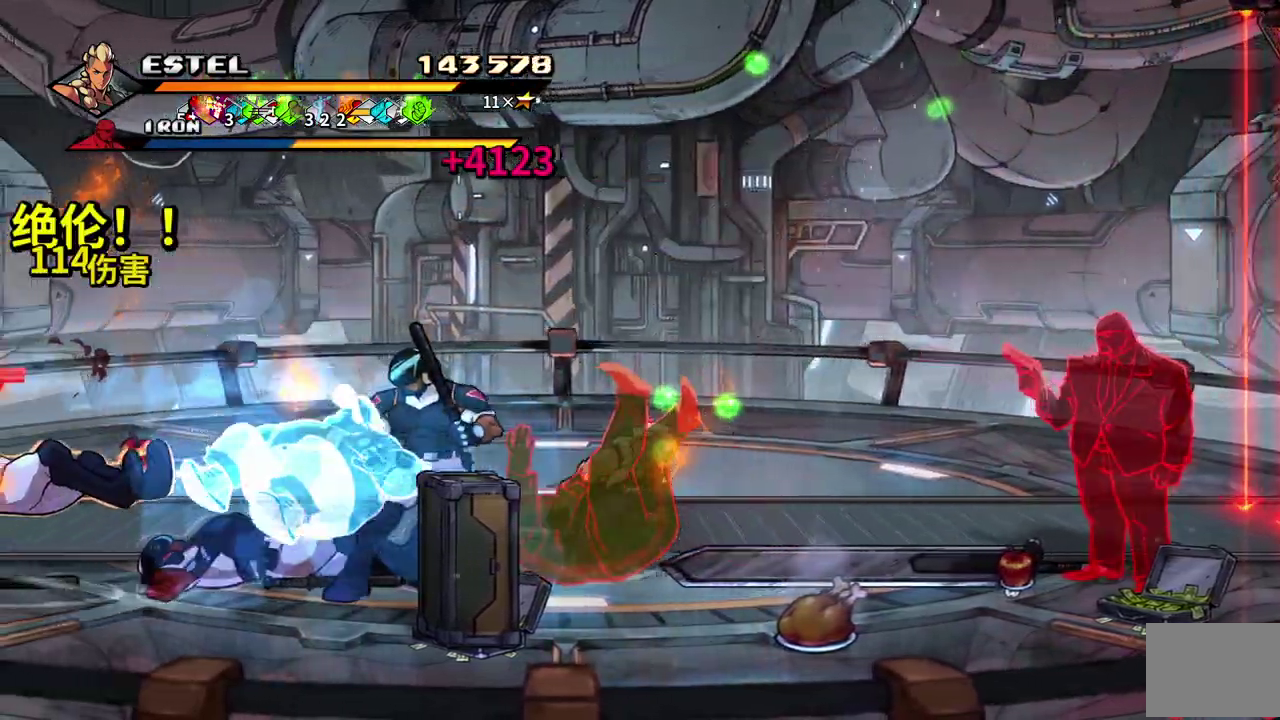
{"buttons": ["SQUARE", "DPAD_RIGHT"], "events": [[83, "DPAD_RIGHT", "up"], [217, "DPAD_RIGHT", "down"], [300, "DPAD_RIGHT", "up"], [400, "DPAD_RIGHT", "down"], [500, "SQUARE", "down"]]}
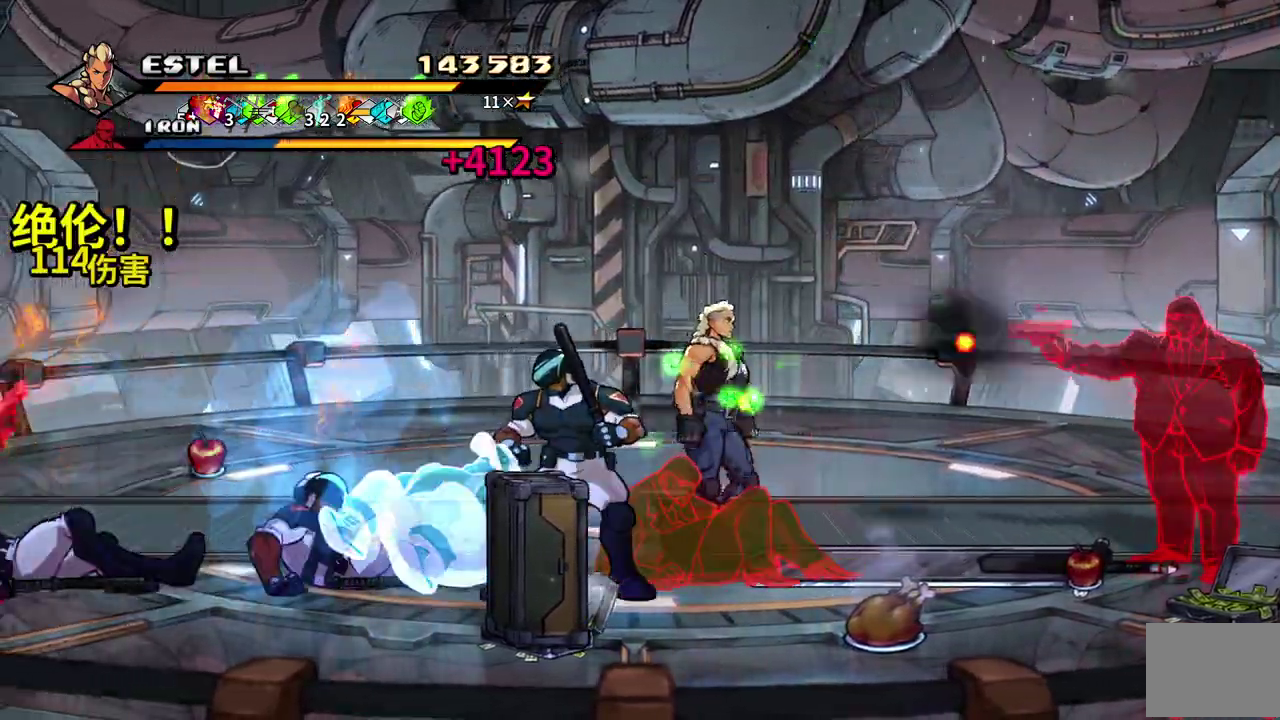
{"buttons": ["SQUARE", "DPAD_RIGHT"], "events": []}
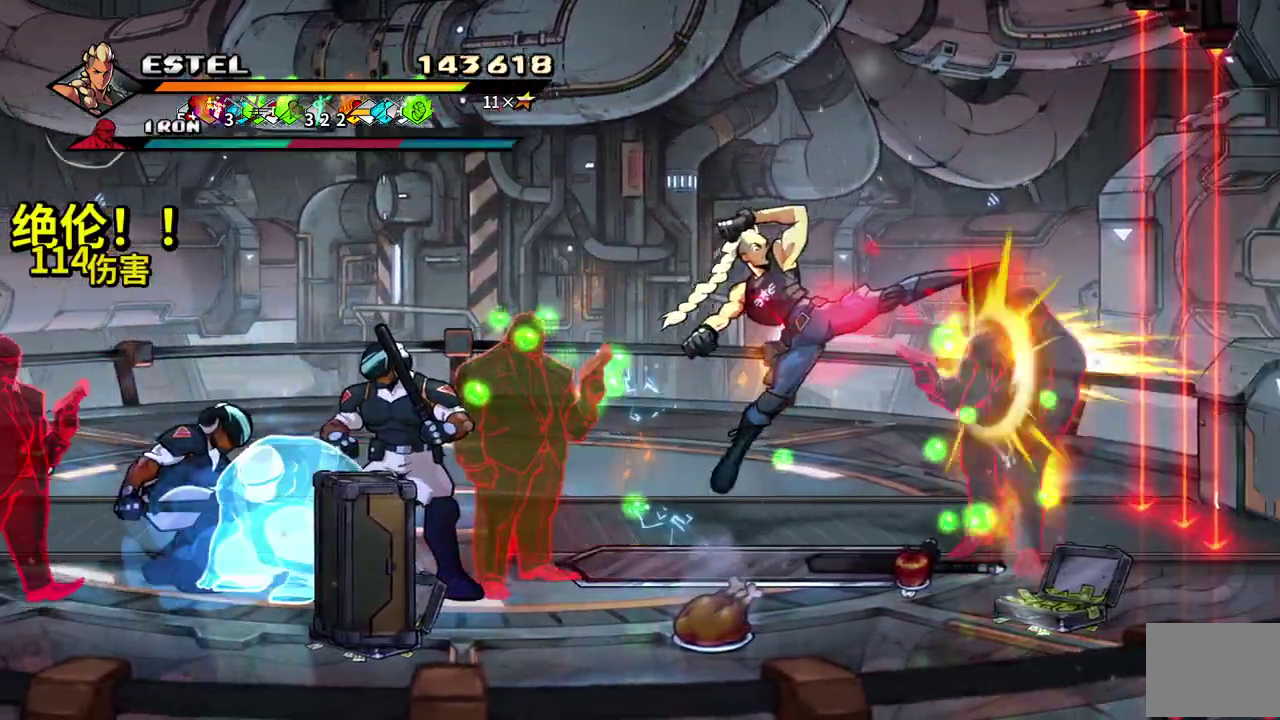
{"buttons": ["SQUARE", "DPAD_LEFT"], "events": [[283, "DPAD_RIGHT", "up"], [317, "DPAD_LEFT", "down"]]}
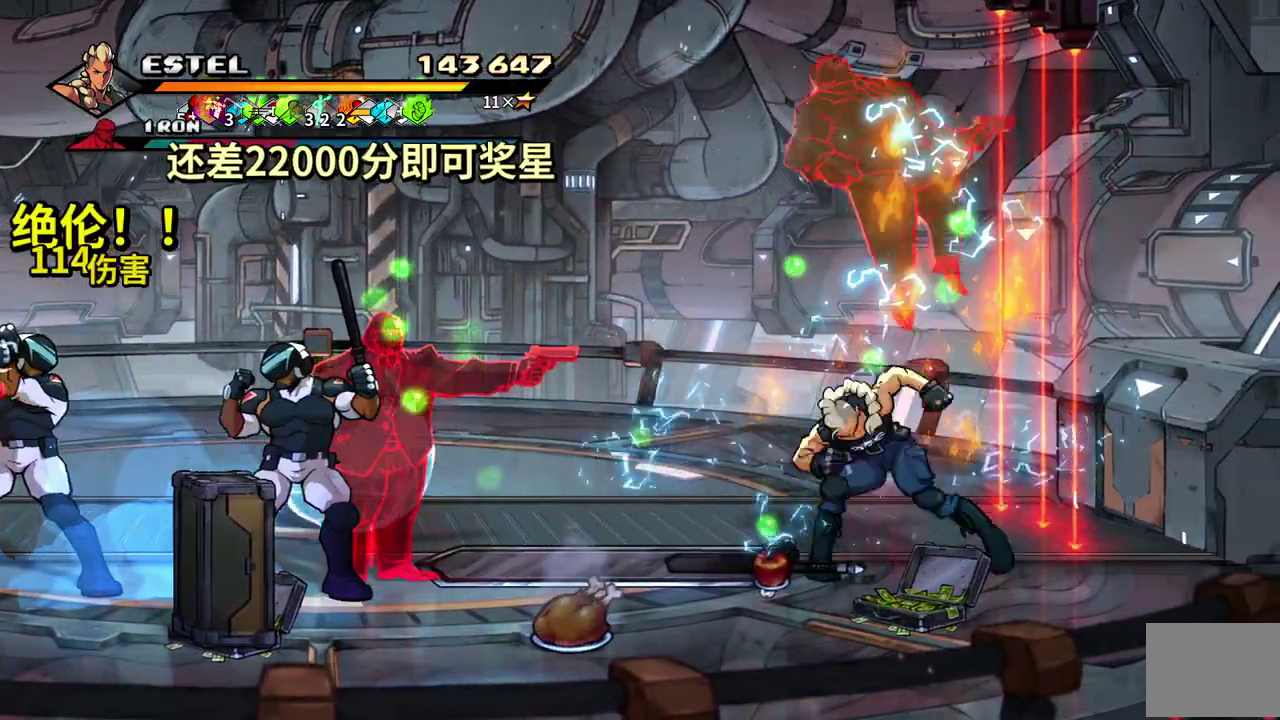
{"buttons": ["SQUARE"], "events": [[83, "SQUARE", "up"], [133, "SQUARE", "down"], [150, "DPAD_LEFT", "up"], [250, "DPAD_LEFT", "down"], [250, "SQUARE", "up"], [300, "SQUARE", "down"], [317, "DPAD_LEFT", "up"], [383, "DPAD_LEFT", "down"], [383, "SQUARE", "up"], [467, "DPAD_LEFT", "up"], [467, "SQUARE", "down"]]}
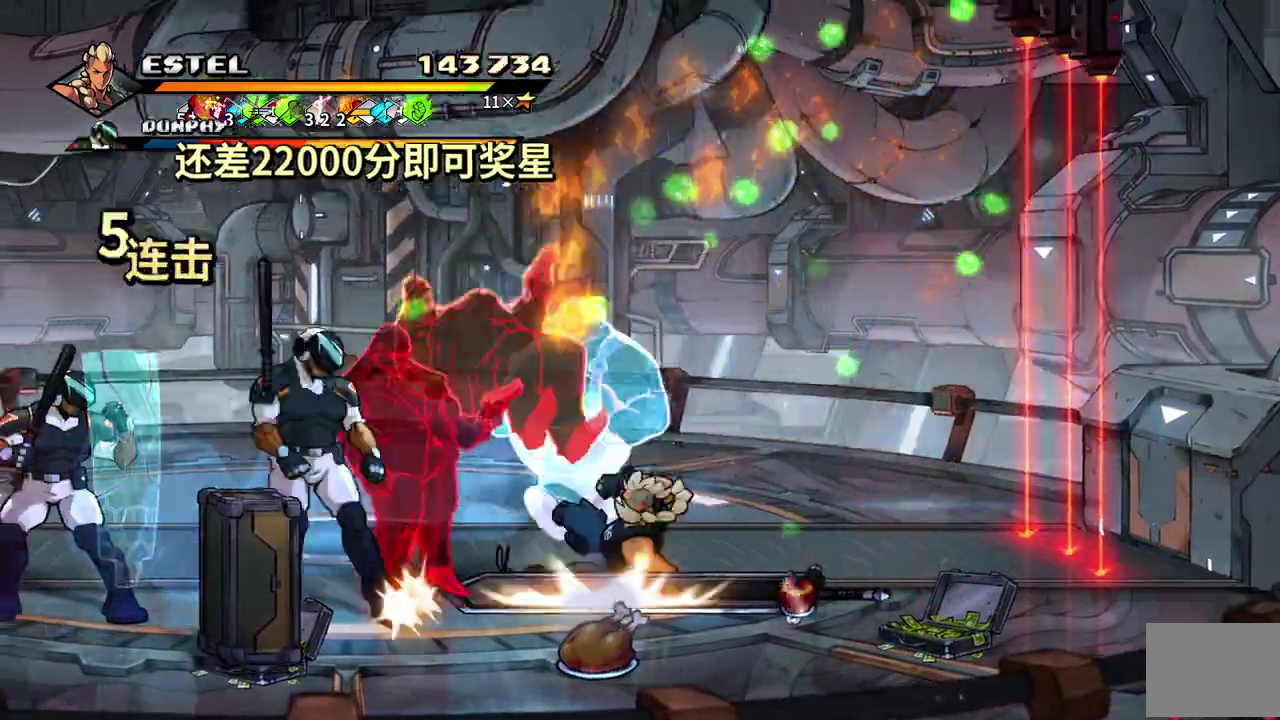
{"buttons": ["SQUARE", "DPAD_LEFT"], "events": [[33, "SQUARE", "up"], [50, "DPAD_LEFT", "down"], [100, "SQUARE", "down"], [133, "DPAD_LEFT", "up"], [167, "SQUARE", "up"], [183, "DPAD_LEFT", "down"], [233, "SQUARE", "down"]]}
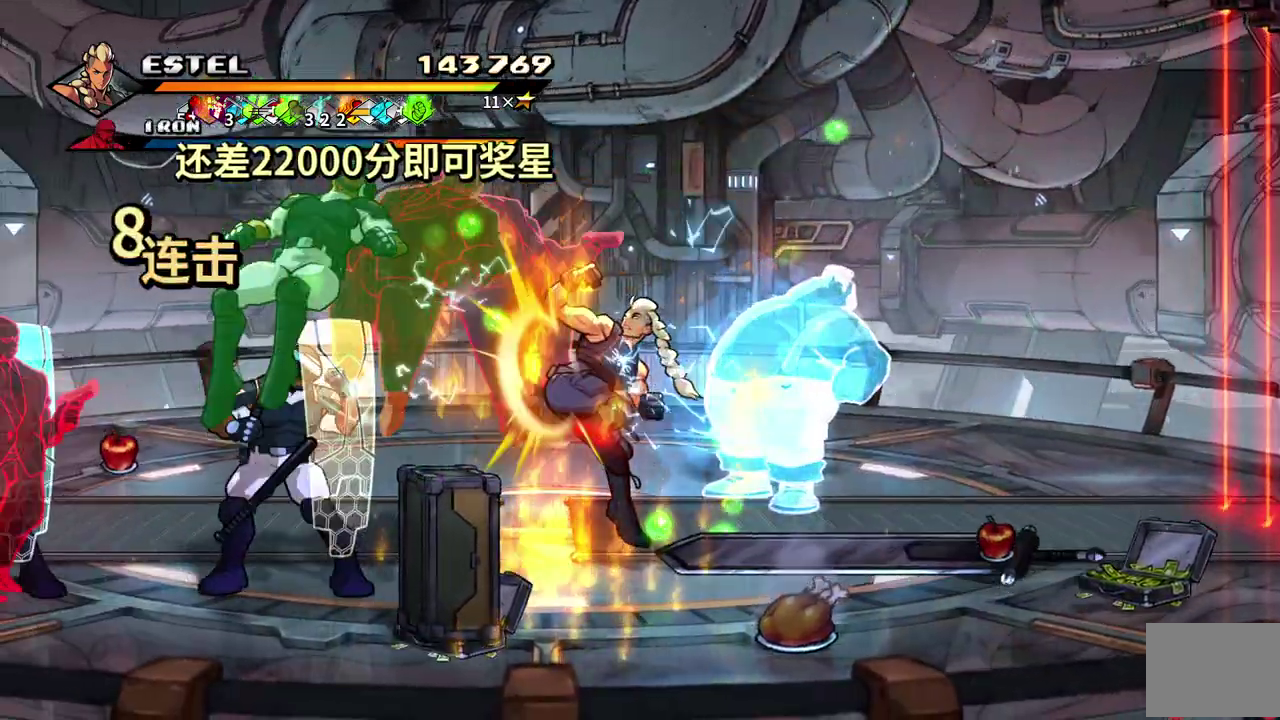
{"buttons": ["SQUARE", "DPAD_LEFT"], "events": []}
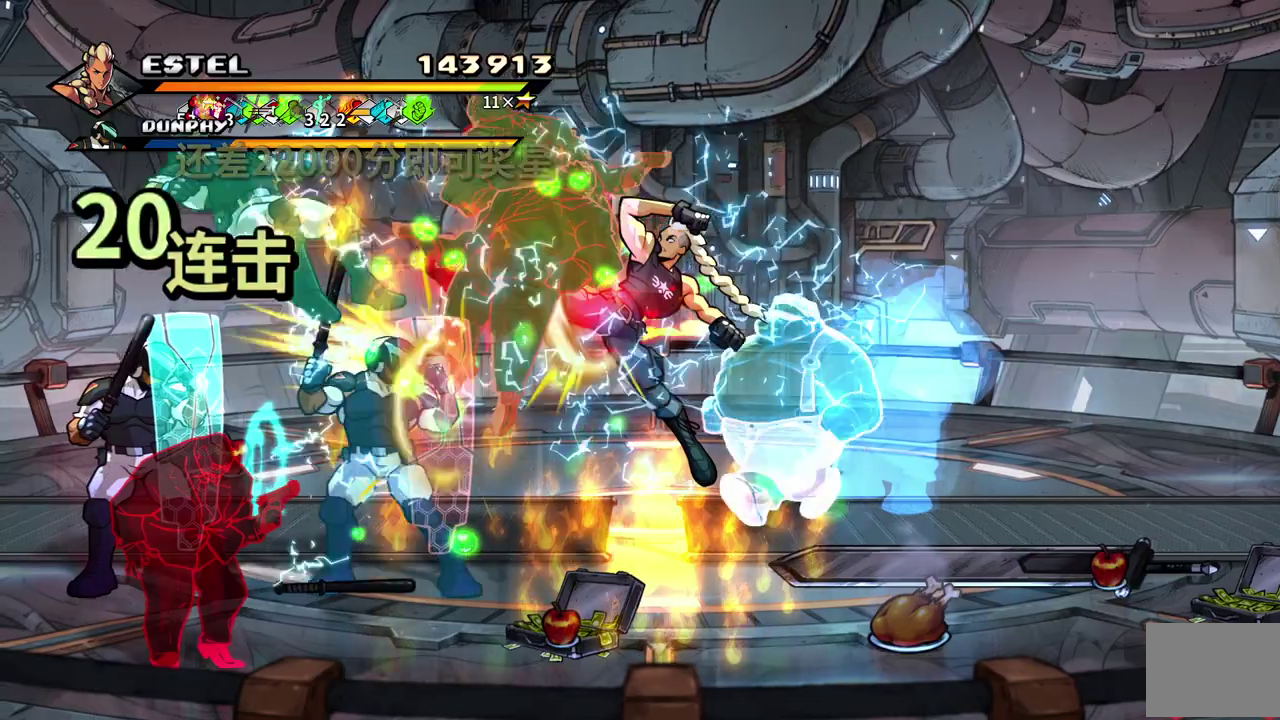
{"buttons": ["DPAD_LEFT"], "events": [[350, "SQUARE", "up"], [417, "SQUARE", "down"], [483, "SQUARE", "up"]]}
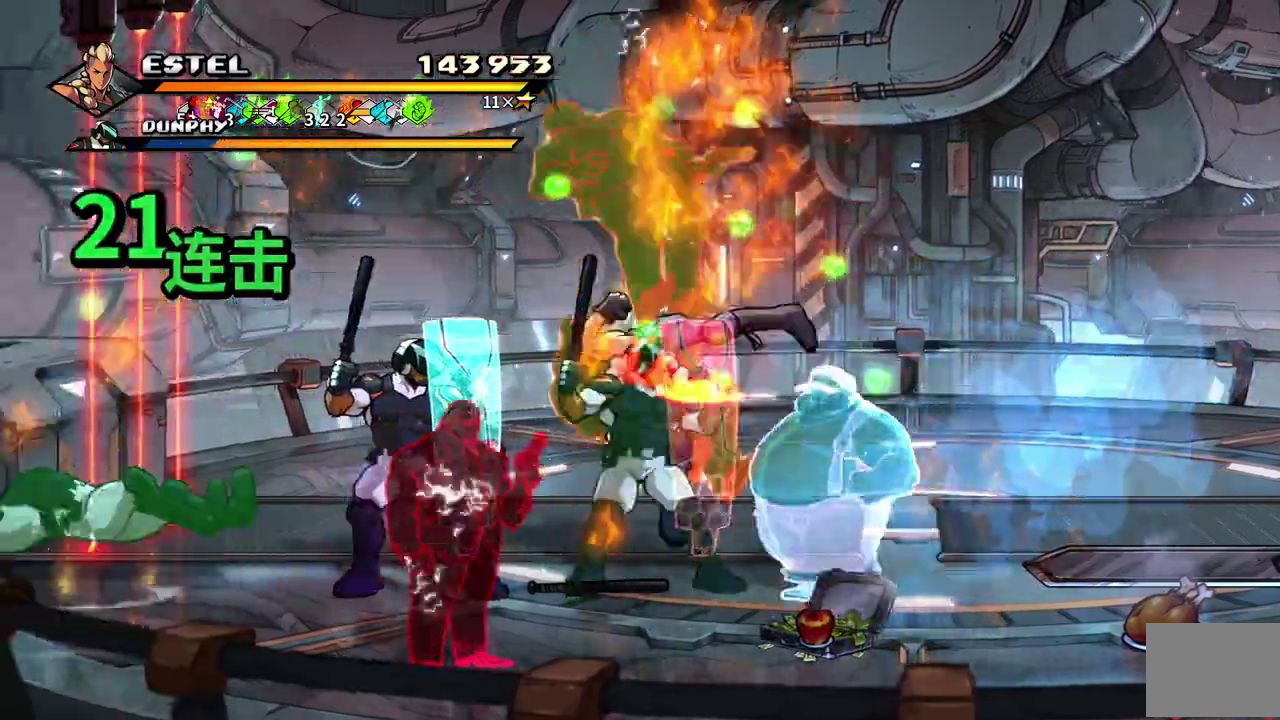
{"buttons": ["SQUARE", "DPAD_LEFT"], "events": [[33, "SQUARE", "down"], [133, "SQUARE", "up"], [167, "R2", "down"], [183, "SQUARE", "down"], [233, "DPAD_LEFT", "up"], [283, "SQUARE", "up"], [300, "DPAD_LEFT", "down"], [333, "SQUARE", "down"], [417, "SQUARE", "up"], [483, "R2", "up"], [483, "SQUARE", "down"]]}
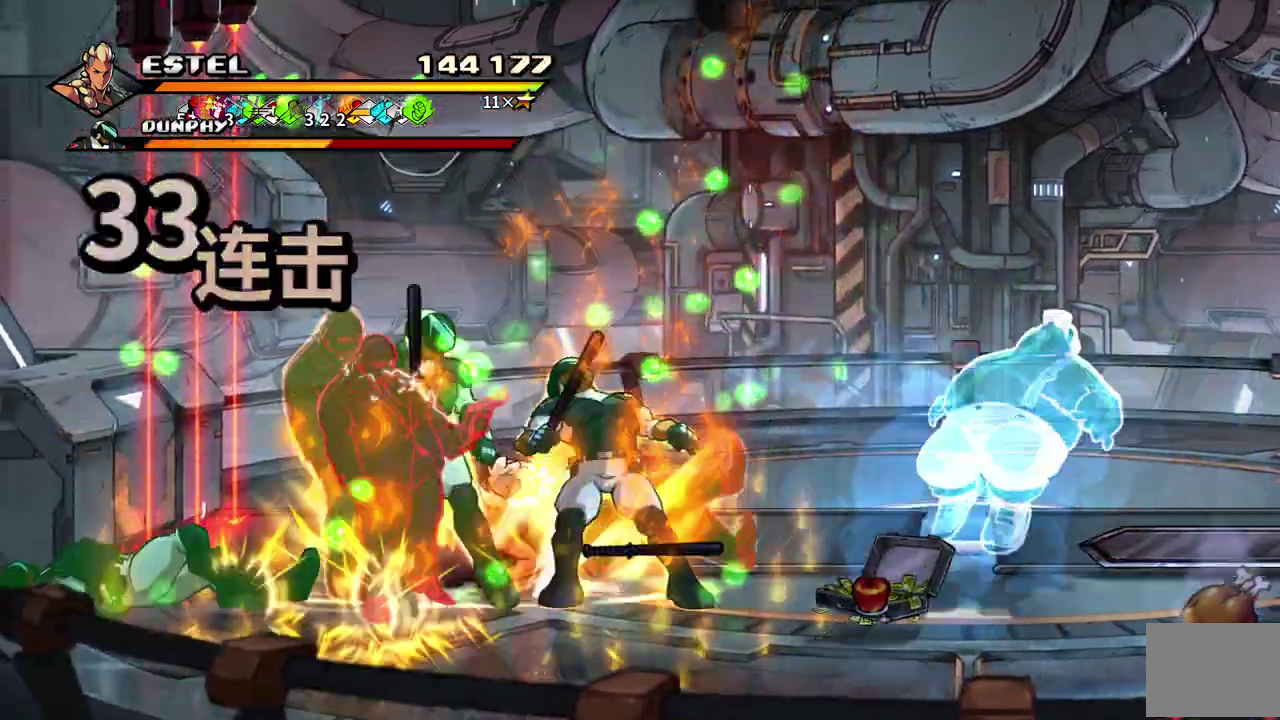
{"buttons": ["SQUARE", "DPAD_LEFT"], "events": [[50, "DPAD_LEFT", "up"], [117, "DPAD_LEFT", "down"]]}
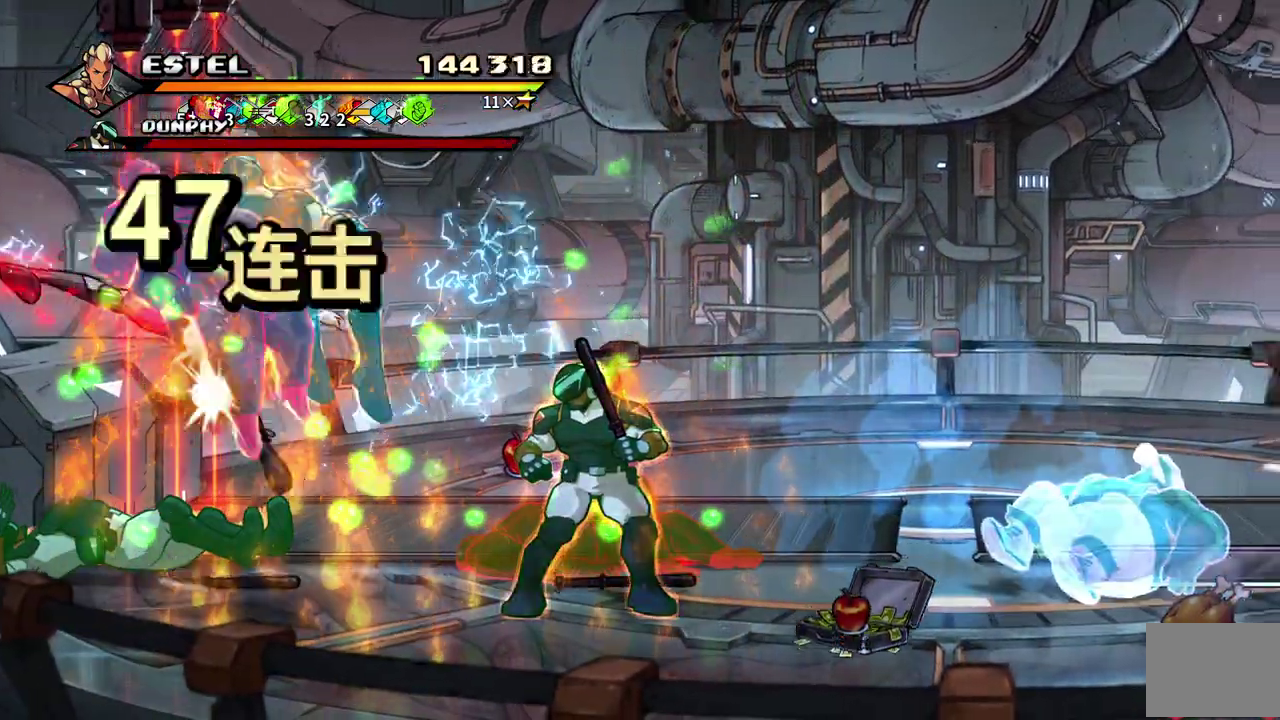
{"buttons": ["SQUARE", "DPAD_RIGHT"], "events": [[217, "DPAD_LEFT", "up"], [383, "DPAD_RIGHT", "down"], [433, "SQUARE", "up"], [500, "SQUARE", "down"]]}
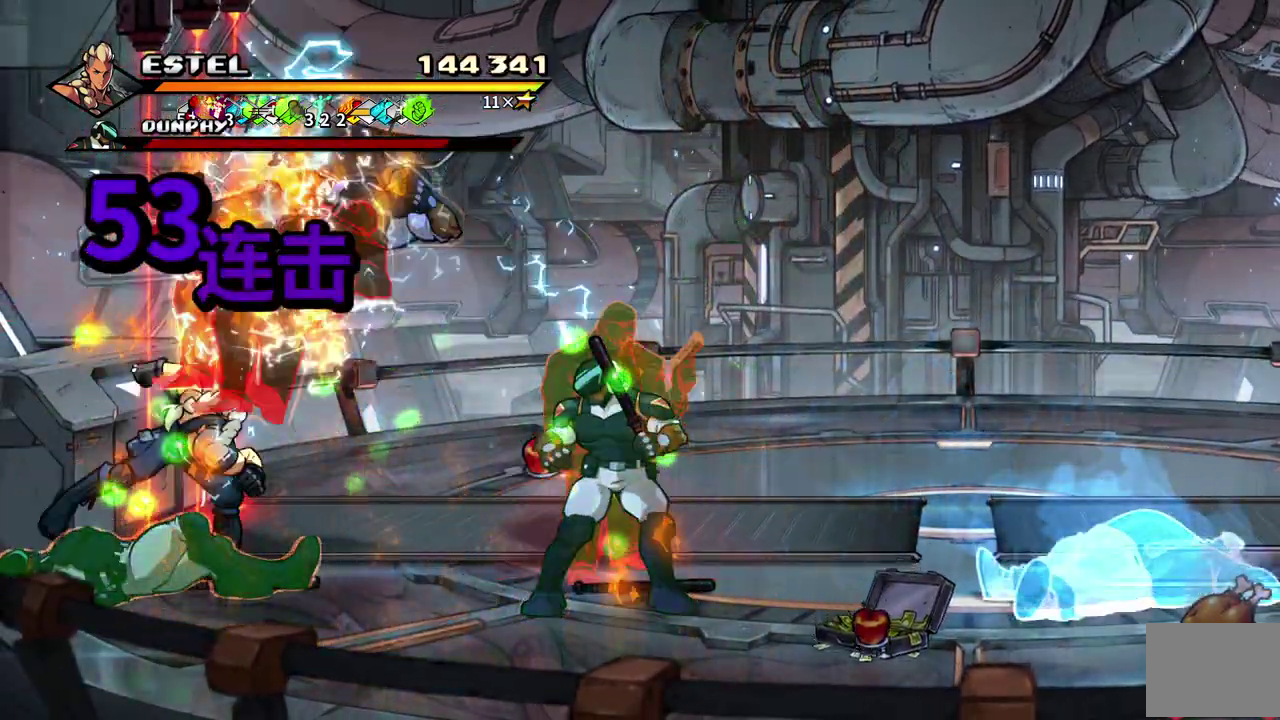
{"buttons": ["SQUARE", "DPAD_RIGHT"], "events": [[83, "SQUARE", "up"], [133, "DPAD_RIGHT", "up"], [133, "SQUARE", "down"], [183, "DPAD_RIGHT", "down"], [367, "L1", "down"], [367, "R1", "down"], [383, "SQUARE", "up"], [433, "SQUARE", "down"], [450, "R1", "up"], [483, "L1", "up"]]}
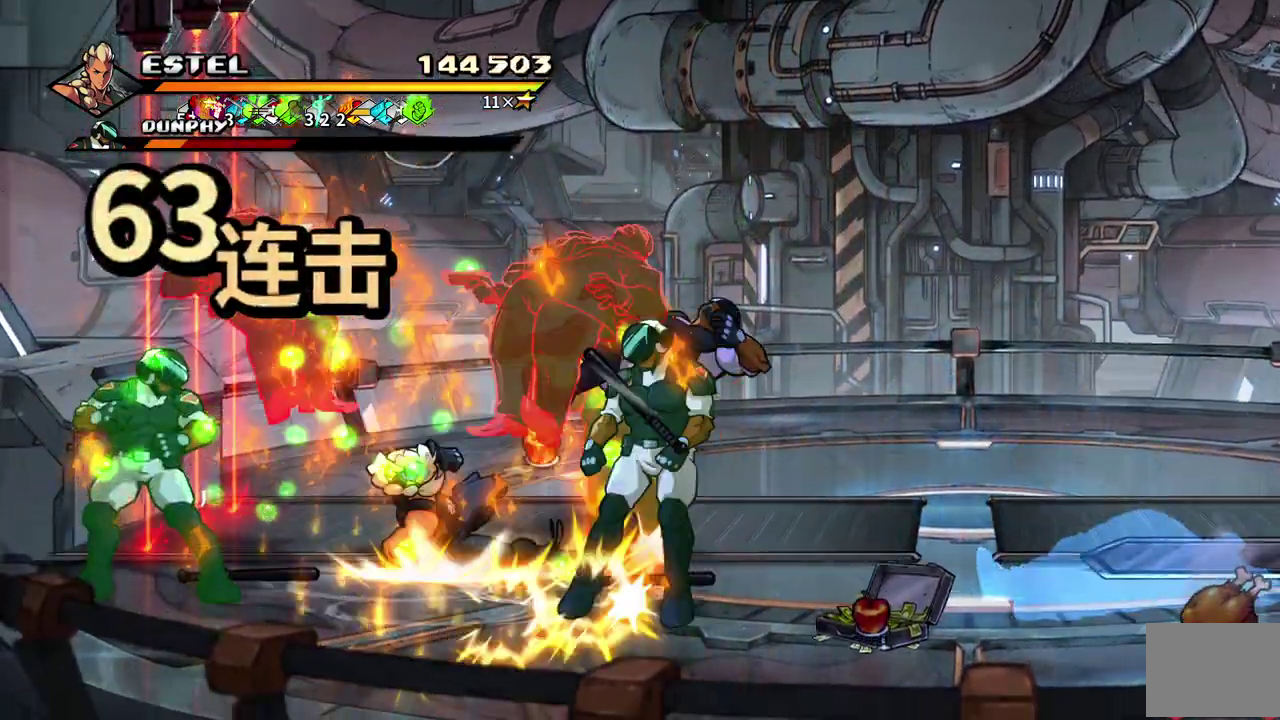
{"buttons": ["SQUARE", "DPAD_RIGHT"], "events": [[17, "DPAD_RIGHT", "up"], [67, "DPAD_RIGHT", "down"], [150, "DPAD_RIGHT", "up"], [167, "SQUARE", "up"], [200, "DPAD_RIGHT", "down"], [217, "SQUARE", "down"]]}
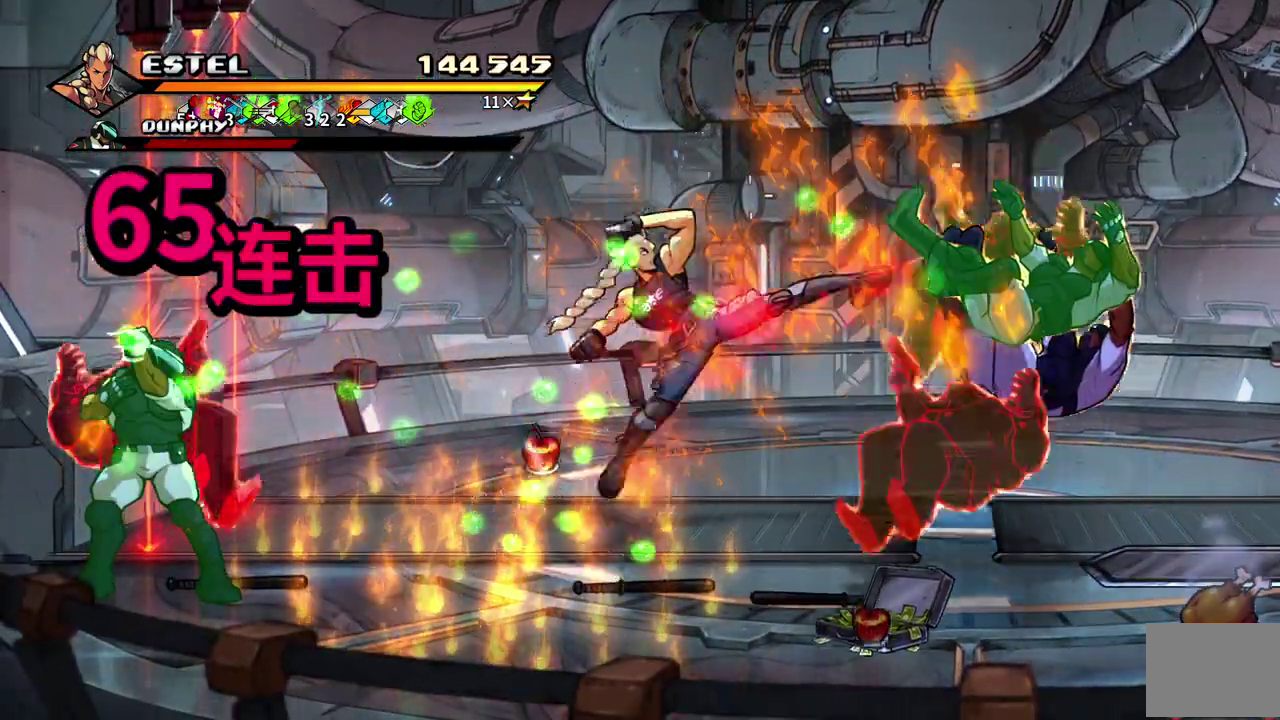
{"buttons": ["SQUARE", "L1", "R1", "DPAD_RIGHT"], "events": [[100, "R1", "down"], [183, "DPAD_RIGHT", "up"], [183, "L1", "down"], [250, "DPAD_RIGHT", "down"], [383, "SQUARE", "up"], [433, "SQUARE", "down"]]}
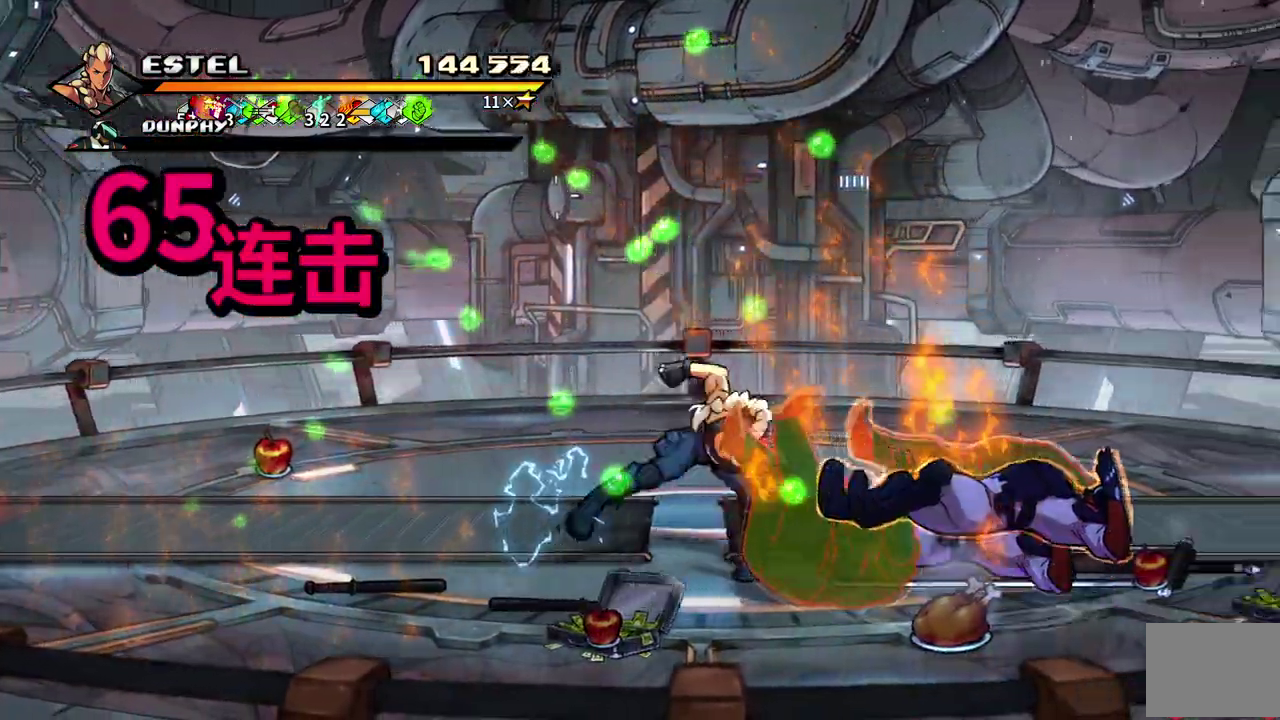
{"buttons": ["L1", "R1"], "events": [[17, "SQUARE", "up"], [50, "DPAD_RIGHT", "up"], [67, "SQUARE", "down"], [133, "DPAD_RIGHT", "down"], [167, "SQUARE", "up"], [217, "SQUARE", "down"], [250, "L1", "up"], [317, "SQUARE", "up"], [367, "DPAD_RIGHT", "up"], [367, "SQUARE", "down"], [433, "DPAD_RIGHT", "down"], [483, "DPAD_RIGHT", "up"], [483, "L1", "down"], [483, "SQUARE", "up"]]}
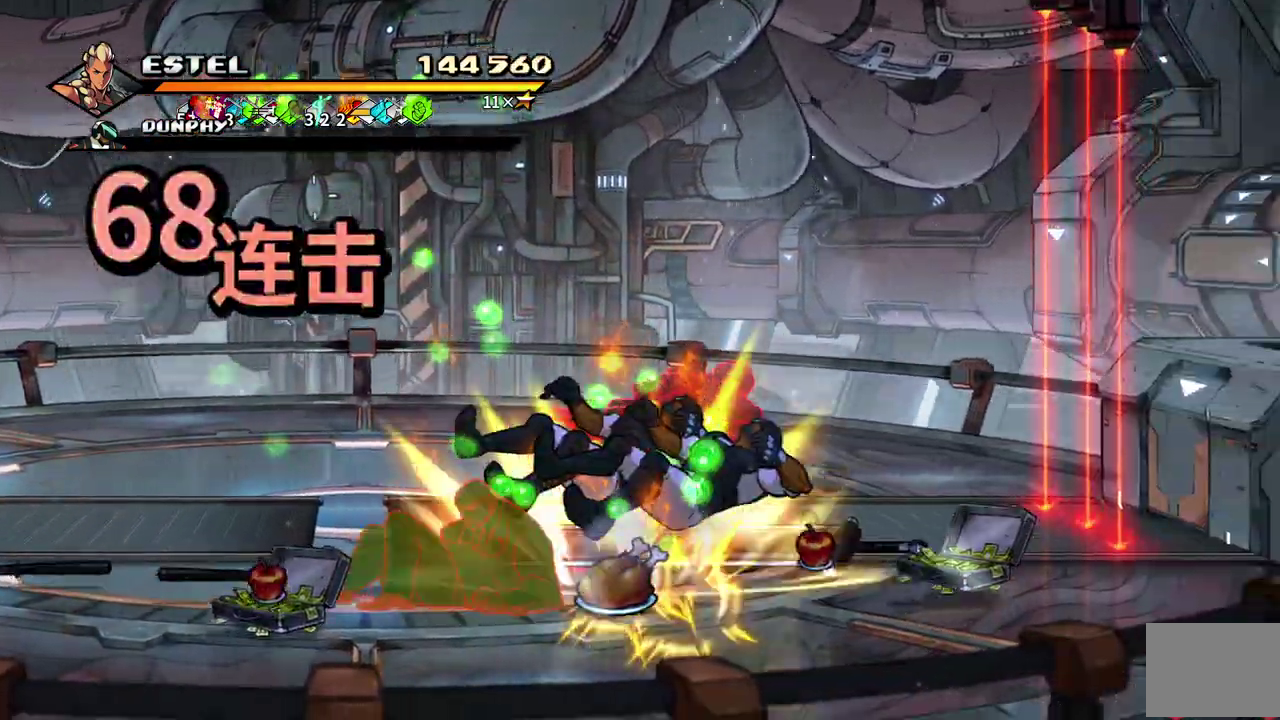
{"buttons": ["SQUARE", "R1", "DPAD_RIGHT"], "events": [[33, "SQUARE", "down"], [50, "DPAD_RIGHT", "down"], [67, "L1", "up"], [117, "SQUARE", "up"], [167, "SQUARE", "down"]]}
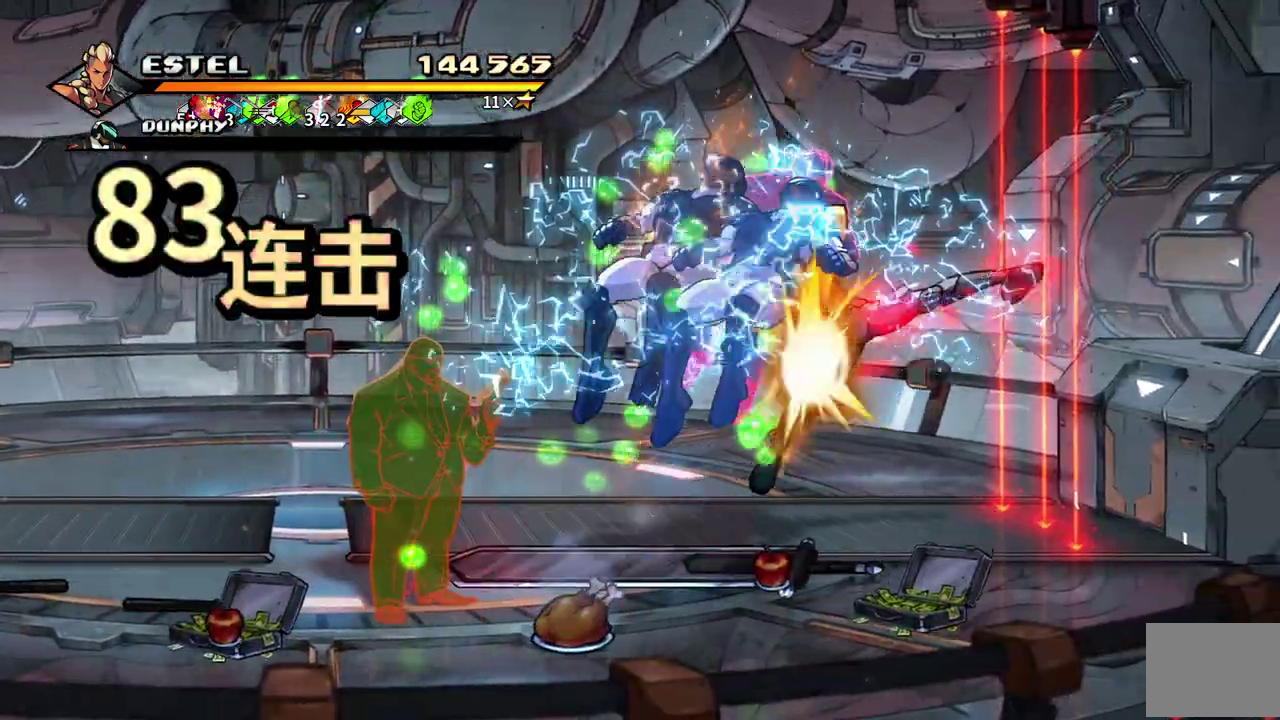
{"buttons": ["DPAD_LEFT"]}
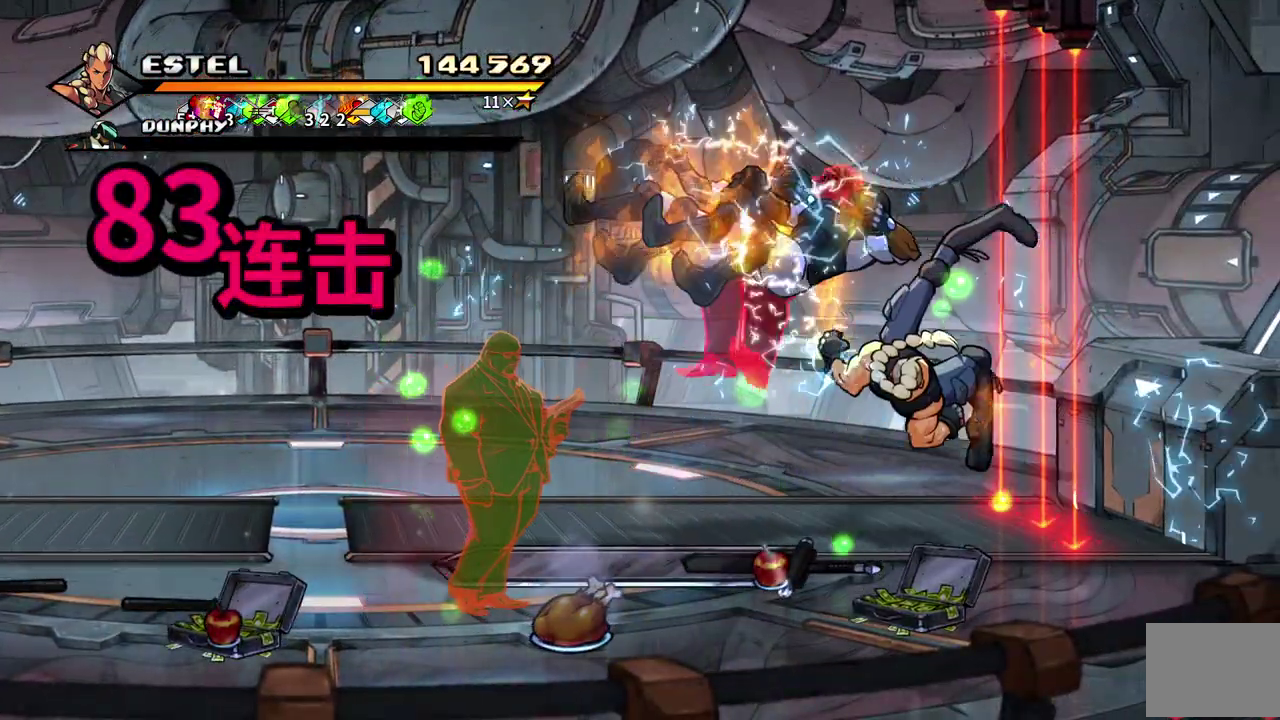
{"buttons": ["SQUARE", "DPAD_LEFT"], "events": [[17, "SQUARE", "down"], [117, "DPAD_LEFT", "up"], [117, "SQUARE", "up"], [183, "DPAD_LEFT", "down"], [183, "SQUARE", "down"], [267, "SQUARE", "up"], [300, "DPAD_LEFT", "up"], [333, "SQUARE", "down"], [367, "DPAD_LEFT", "down"], [417, "SQUARE", "up"], [433, "DPAD_LEFT", "up"], [467, "SQUARE", "down"], [483, "DPAD_LEFT", "down"]]}
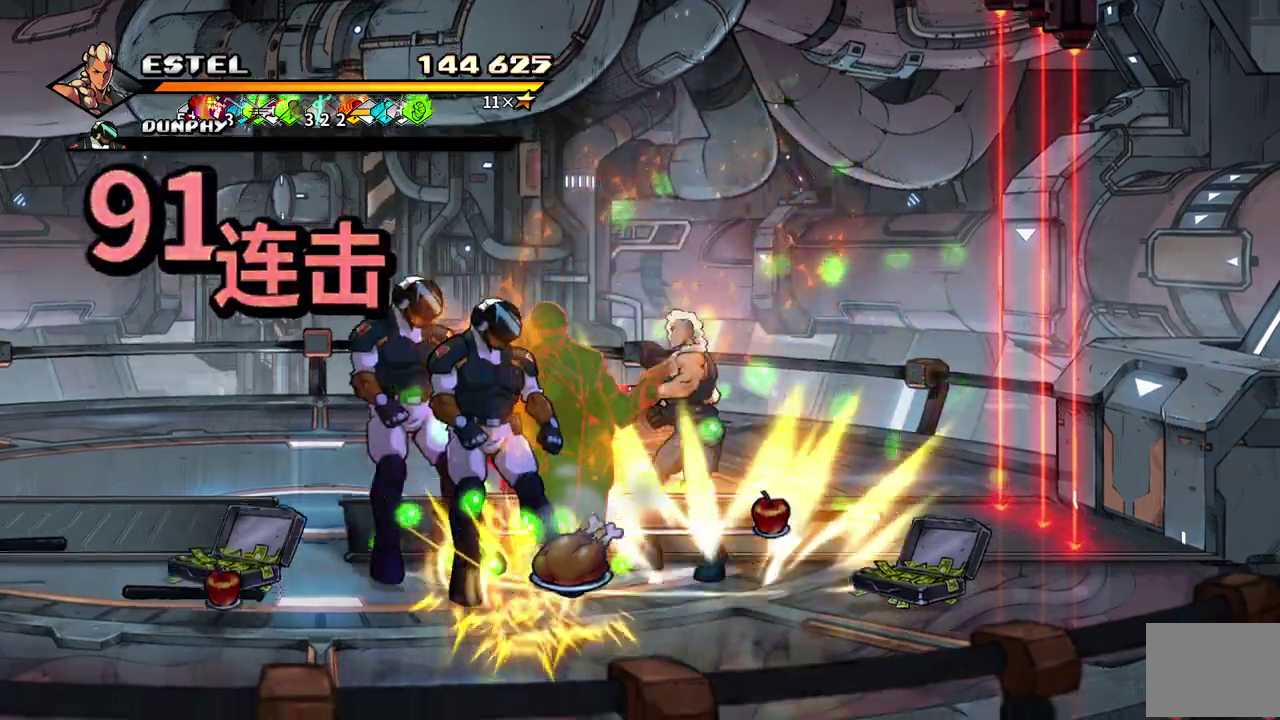
{"buttons": ["SQUARE", "DPAD_LEFT"], "events": [[67, "SQUARE", "up"], [117, "SQUARE", "down"]]}
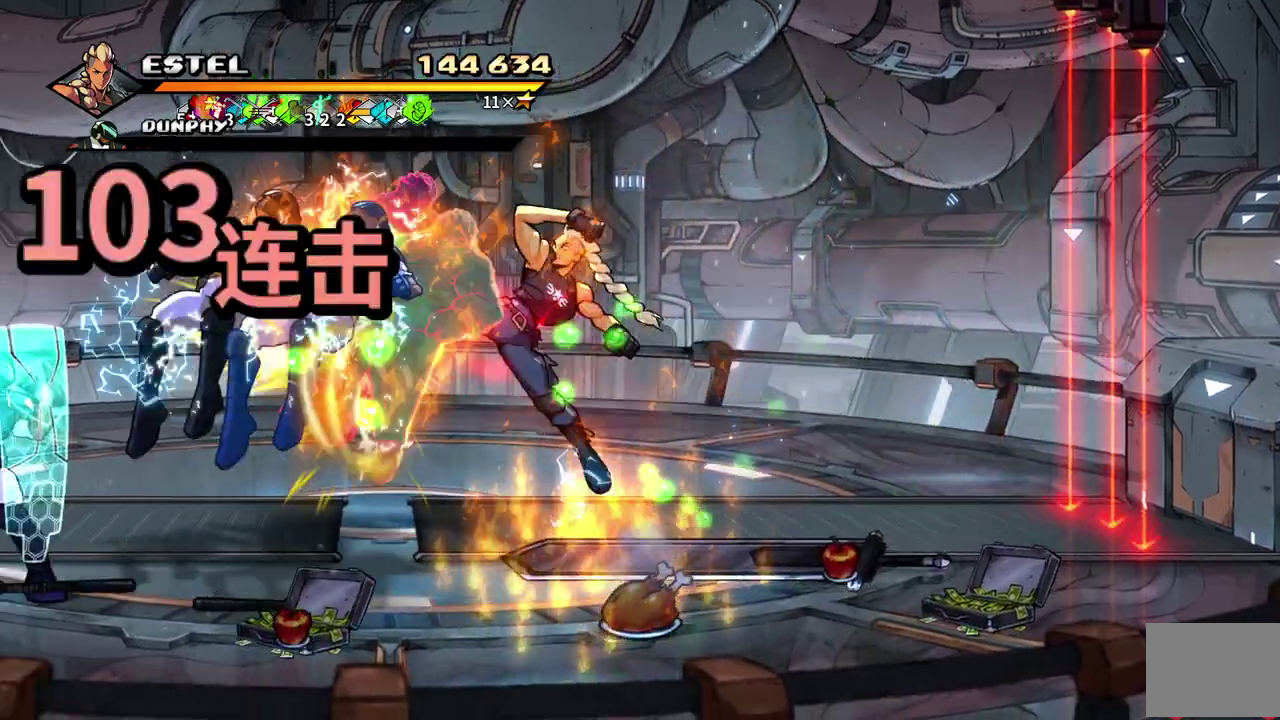
{"buttons": ["DPAD_LEFT"], "events": [[300, "SQUARE", "up"], [367, "SQUARE", "down"], [500, "SQUARE", "up"]]}
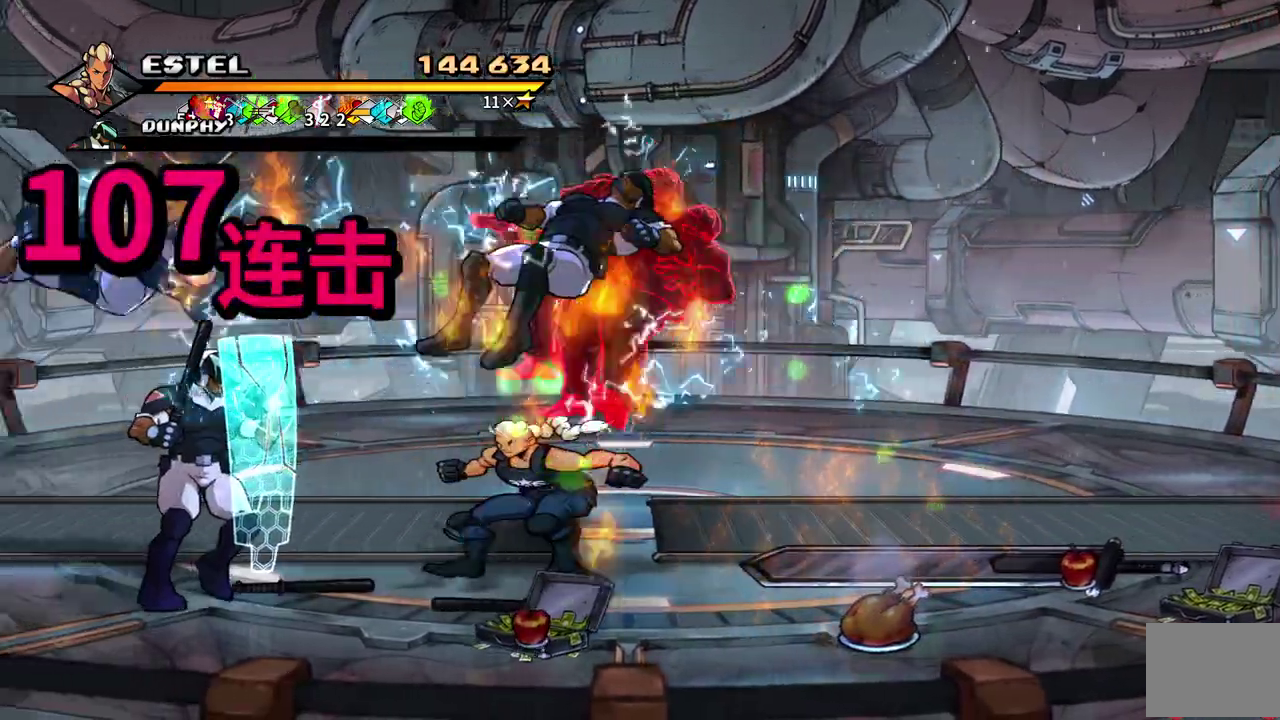
{"buttons": ["DPAD_LEFT"], "events": [[50, "SQUARE", "down"], [150, "SQUARE", "up"], [200, "SQUARE", "down"], [283, "SQUARE", "up"], [300, "DPAD_LEFT", "up"], [433, "DPAD_LEFT", "down"]]}
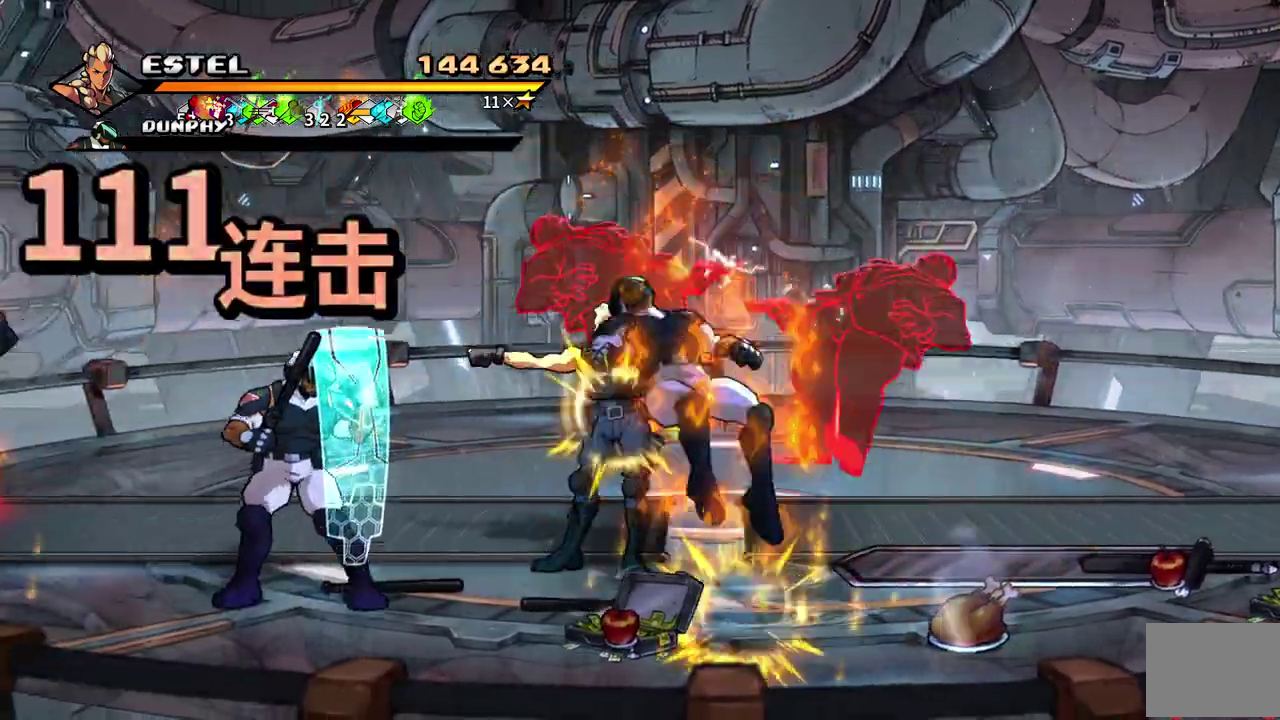
{"buttons": ["SQUARE", "DPAD_LEFT"], "events": [[17, "DPAD_LEFT", "up"], [67, "DPAD_LEFT", "down"], [100, "SQUARE", "down"]]}
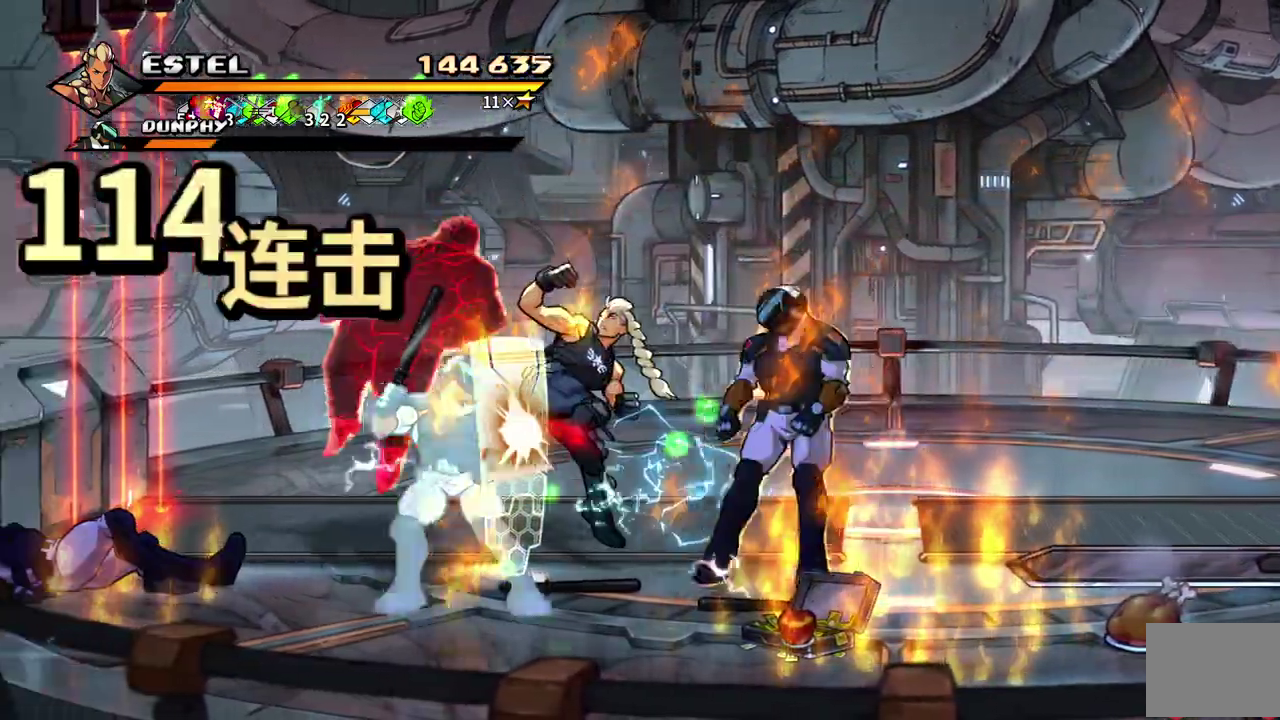
{"buttons": ["SQUARE", "DPAD_LEFT"], "events": []}
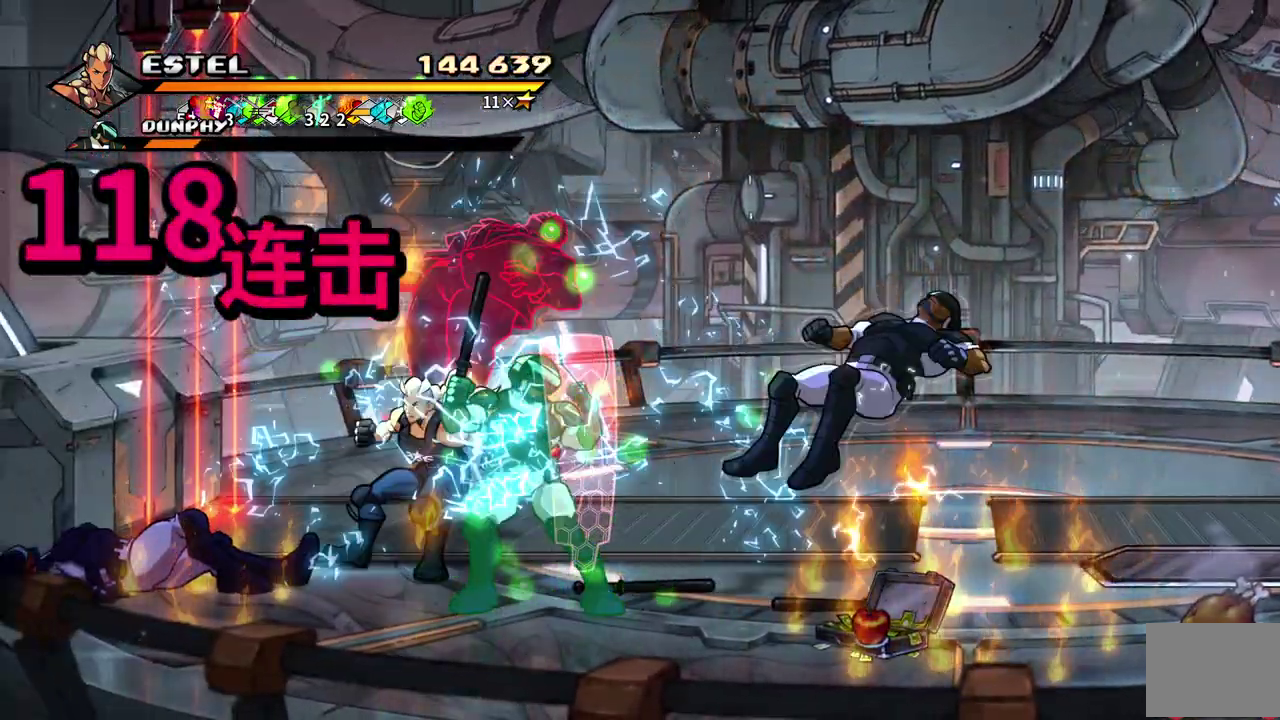
{"buttons": ["SQUARE", "DPAD_RIGHT"], "events": [[50, "DPAD_LEFT", "up"], [100, "DPAD_RIGHT", "down"], [183, "SQUARE", "up"], [250, "SQUARE", "down"], [317, "SQUARE", "up"], [333, "DPAD_RIGHT", "up"], [383, "SQUARE", "down"], [433, "DPAD_RIGHT", "down"]]}
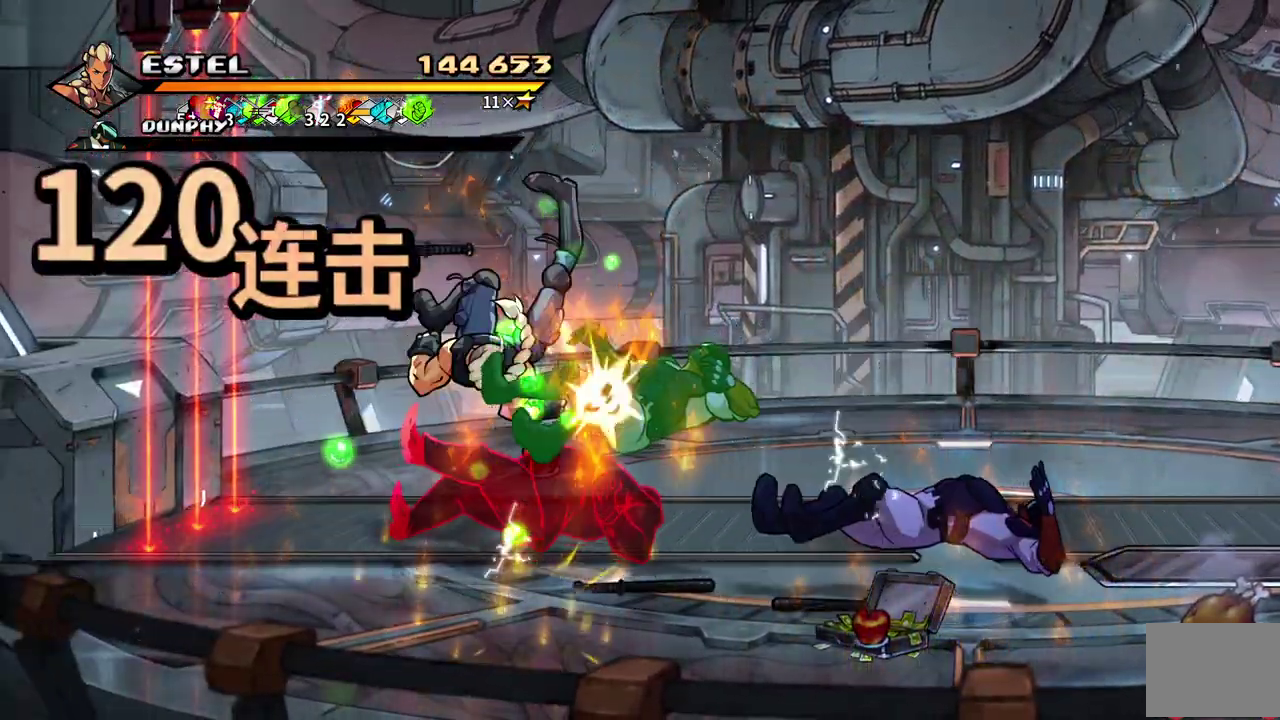
{"buttons": ["SQUARE", "DPAD_RIGHT"], "events": [[33, "DPAD_RIGHT", "up"], [83, "DPAD_RIGHT", "down"], [150, "DPAD_RIGHT", "up"], [217, "DPAD_RIGHT", "down"], [250, "R1", "down"], [267, "SQUARE", "up"], [300, "DPAD_RIGHT", "up"], [333, "SQUARE", "down"], [350, "DPAD_RIGHT", "down"], [417, "DPAD_RIGHT", "up"], [433, "R1", "up"], [467, "DPAD_RIGHT", "down"]]}
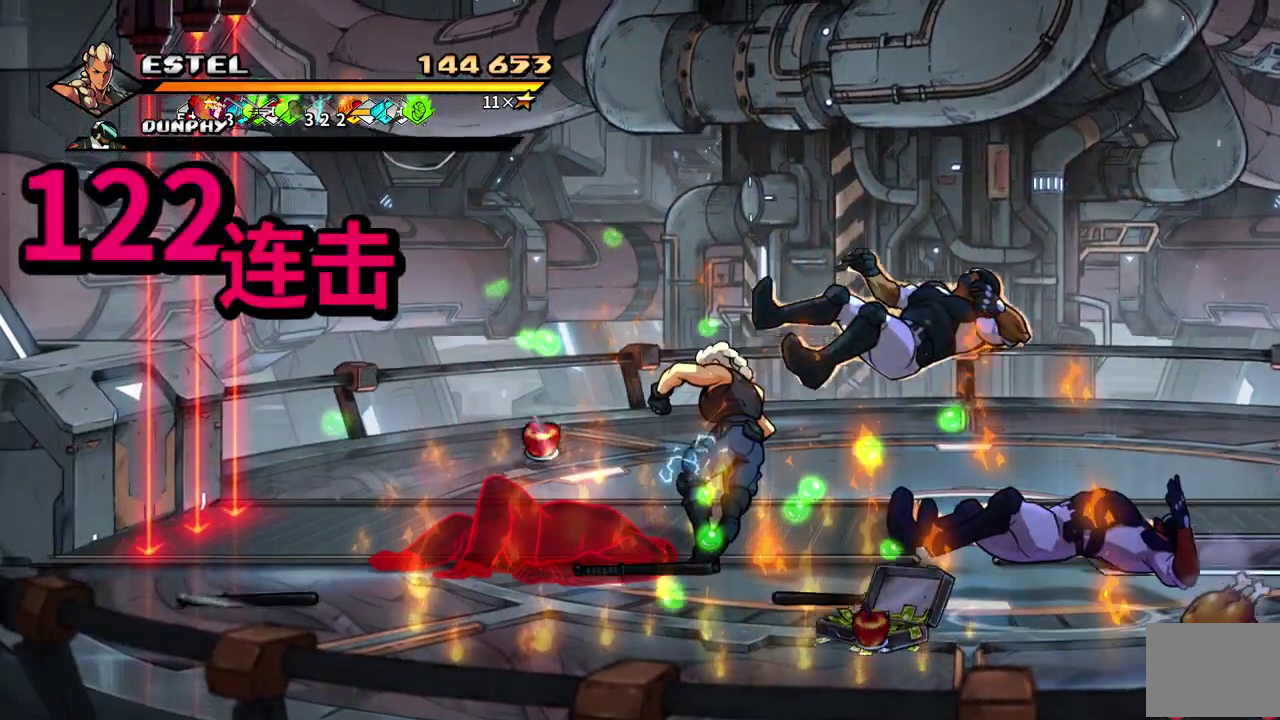
{"buttons": ["SQUARE", "DPAD_RIGHT"], "events": []}
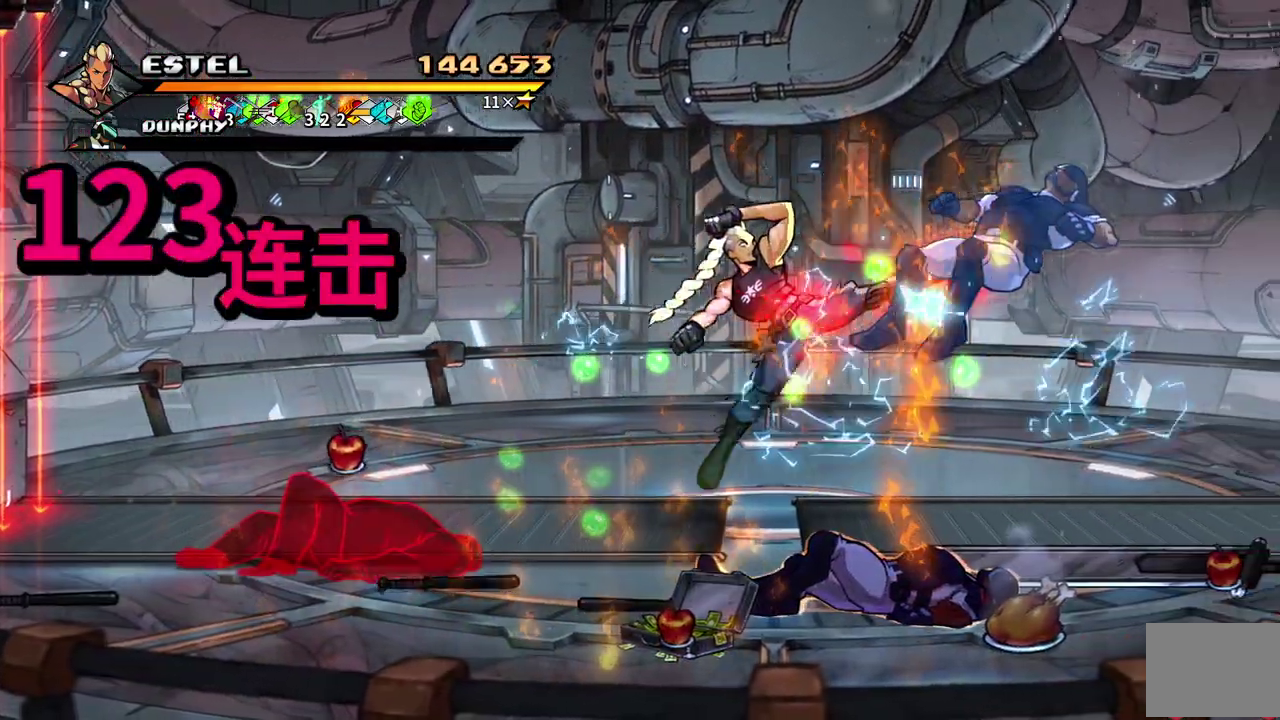
{"buttons": [], "events": [[233, "SQUARE", "up"], [450, "DPAD_RIGHT", "up"]]}